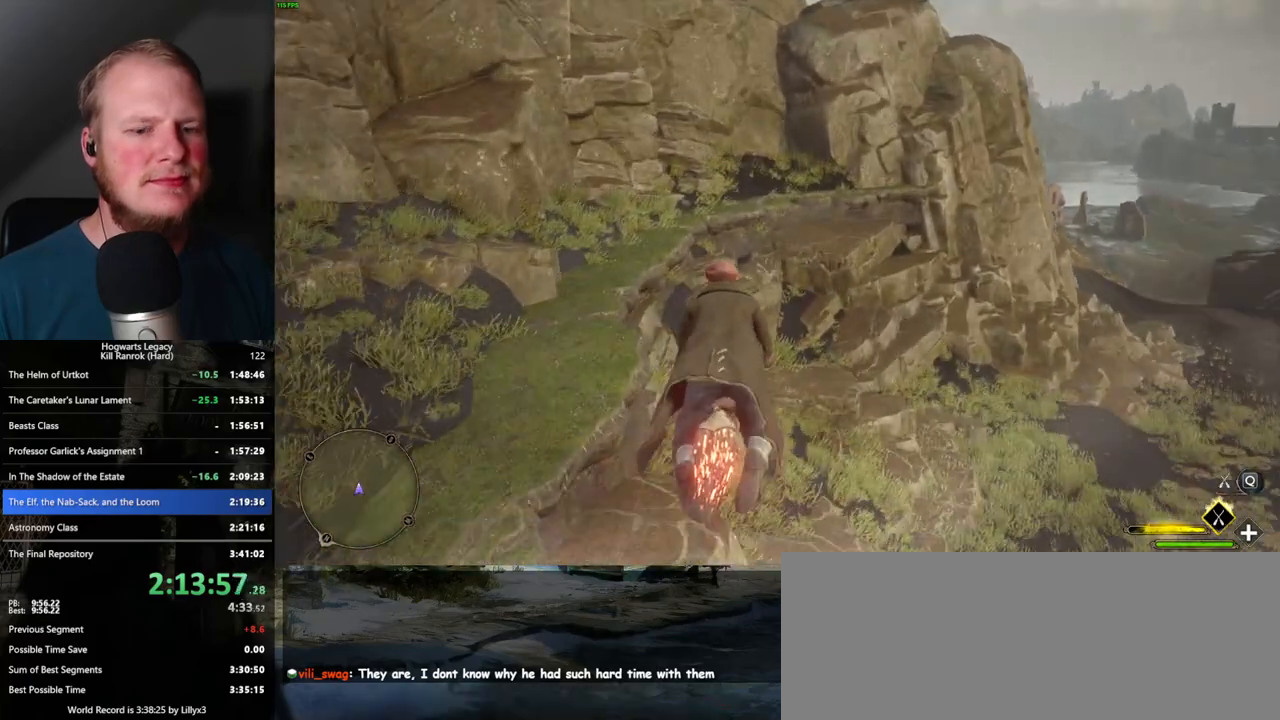
Gameplay with keyboard and mouse; each line is a JSON object with the keys and mouse buttons held at the frame after it. "events" lists presses ("down") and releases ("up") of ".", "/", "0", "1", "2", "3", "4", "5", "6", "7", "8", "9", "a", "alt_l", "alt_r", "b", "backslash", "backspace", "c", "caps_lock", "comma", "ctrl_l", "ctrl_r", "d", "e", "equals", "escape", "f", "f1", "f10", "f11", "f12", "f2", "f3", "f4", "f5", "f6", "f7", "f8", "f9", "g", "h", "i", "j", "k", "l", "lbracket", "m", "minus", "n", "o", "p", "q", "quote", "r", "rbracket", "return", "s", "semicolon", "shift_l", "shift_r", "space", "super_l", "super_r", "t", "tab", "tilde", "u", "v", "w", "x", "y", "z", "mouse_left", "mouse_wheel", "mouse_right", "mouse_mb4" and "mouse_mb5" between this image and that frame as [ms after this image, input, new state], when the widget could be followed in between. "mouse_left", "mouse_wheel", "mouse_right", "mouse_mb4", "mouse_mb5" = the "left", "wheel", "right", "mb4", "mb5" buttons of the "mouse" list. No other keys are recorded. "wheel" means that the mouse wheel is clicked or scrolled. Mouse movement is not recorded.
{"keys": ["space", "w"], "mouse": ["left"], "events": [[133, "space", "down"]]}
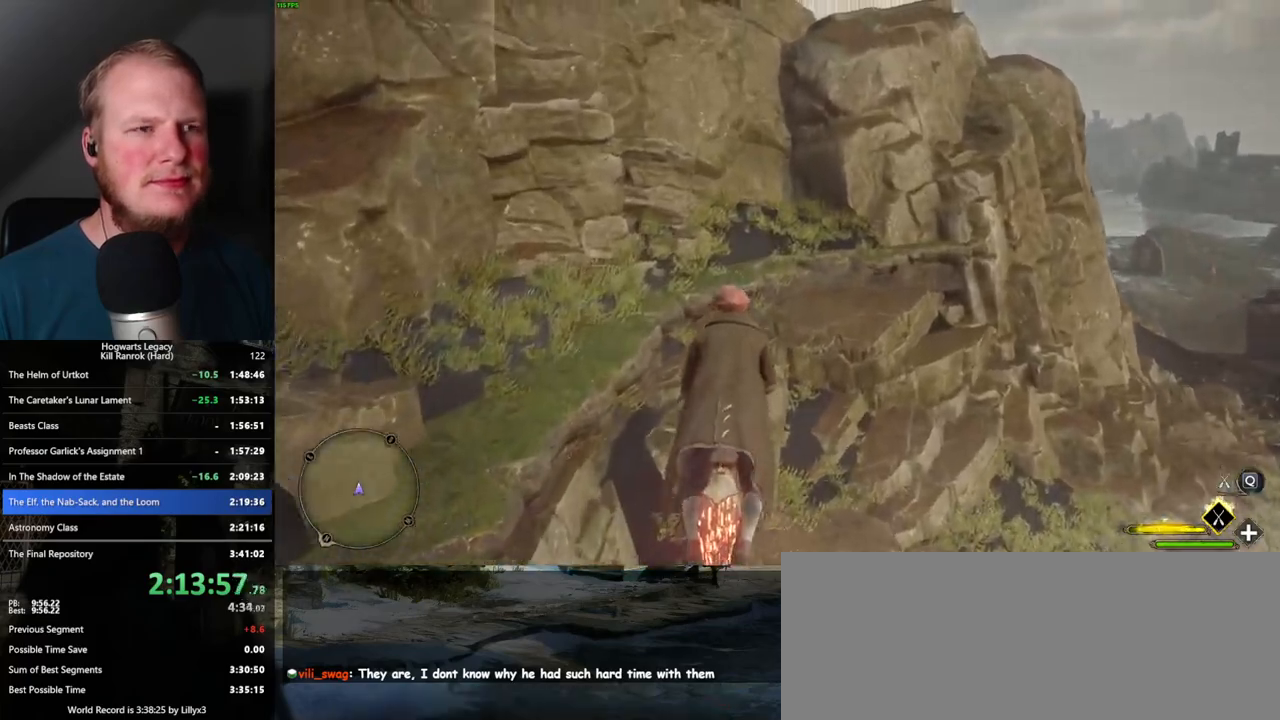
{"keys": ["space", "w"], "mouse": ["left"], "events": []}
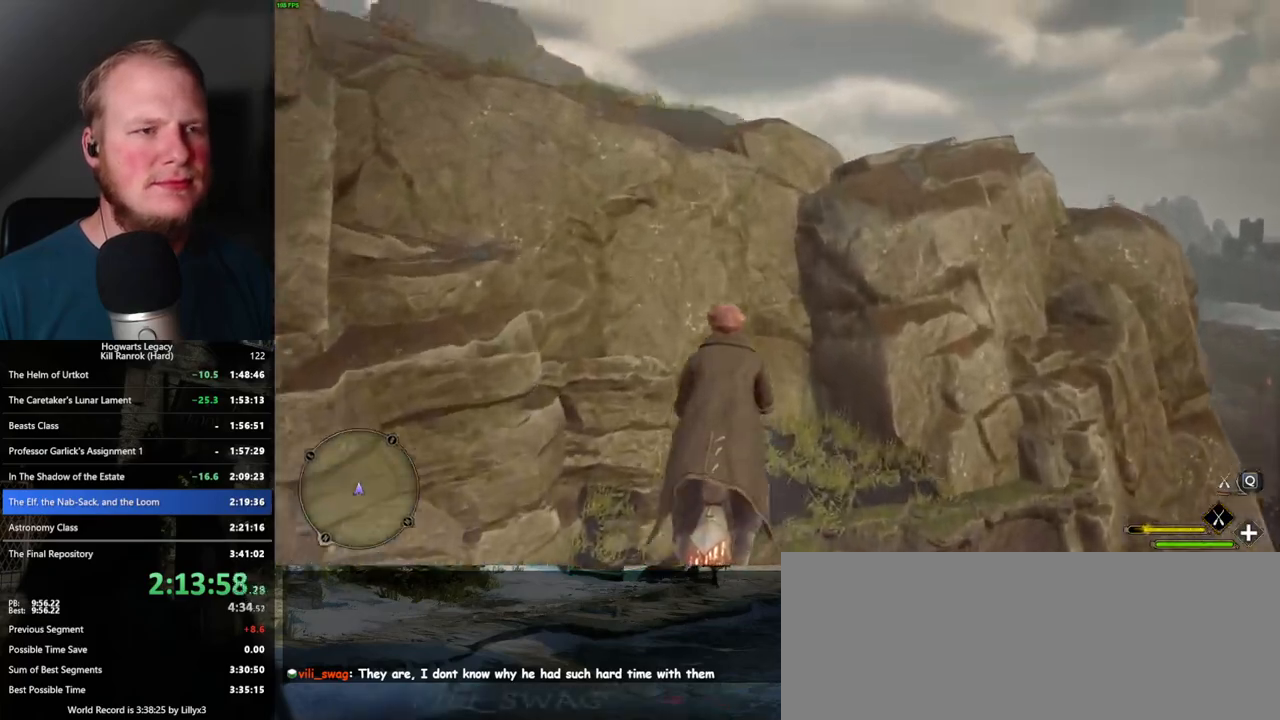
{"keys": ["w"], "mouse": ["left"], "events": [[17, "space", "up"]]}
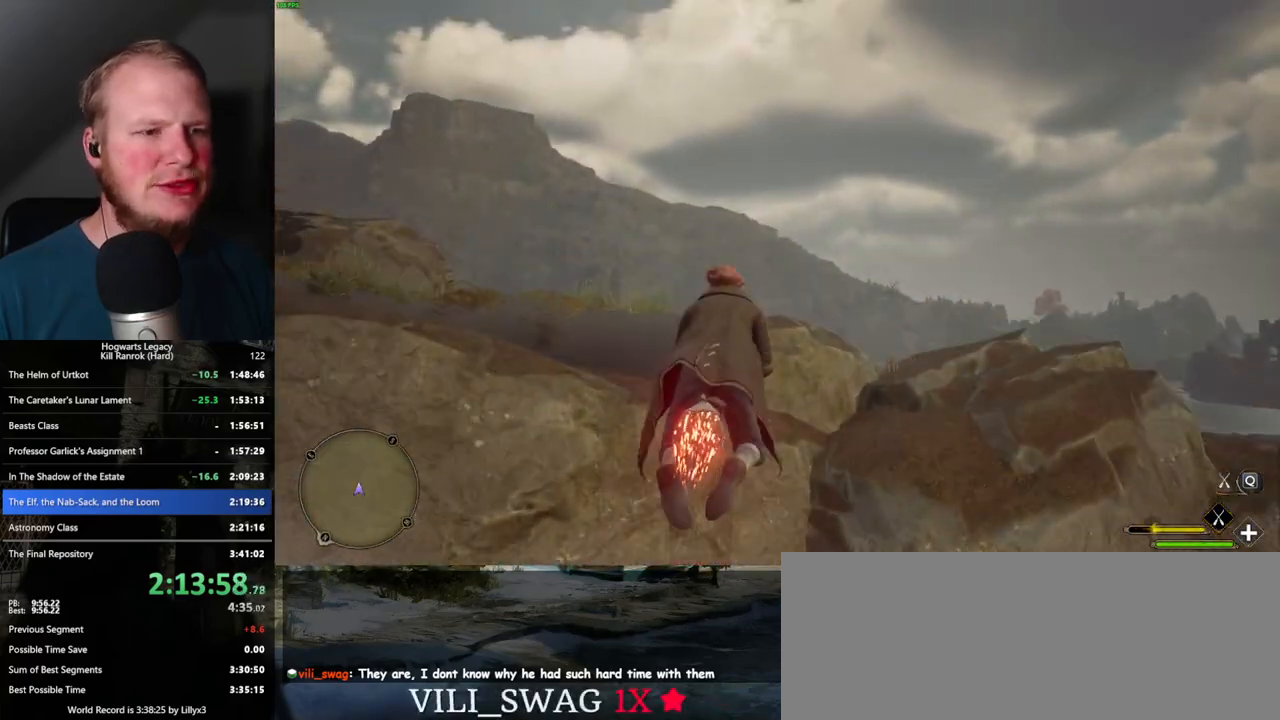
{"keys": ["w"], "mouse": ["left"], "events": [[217, "ctrl_l", "down"], [500, "ctrl_l", "up"]]}
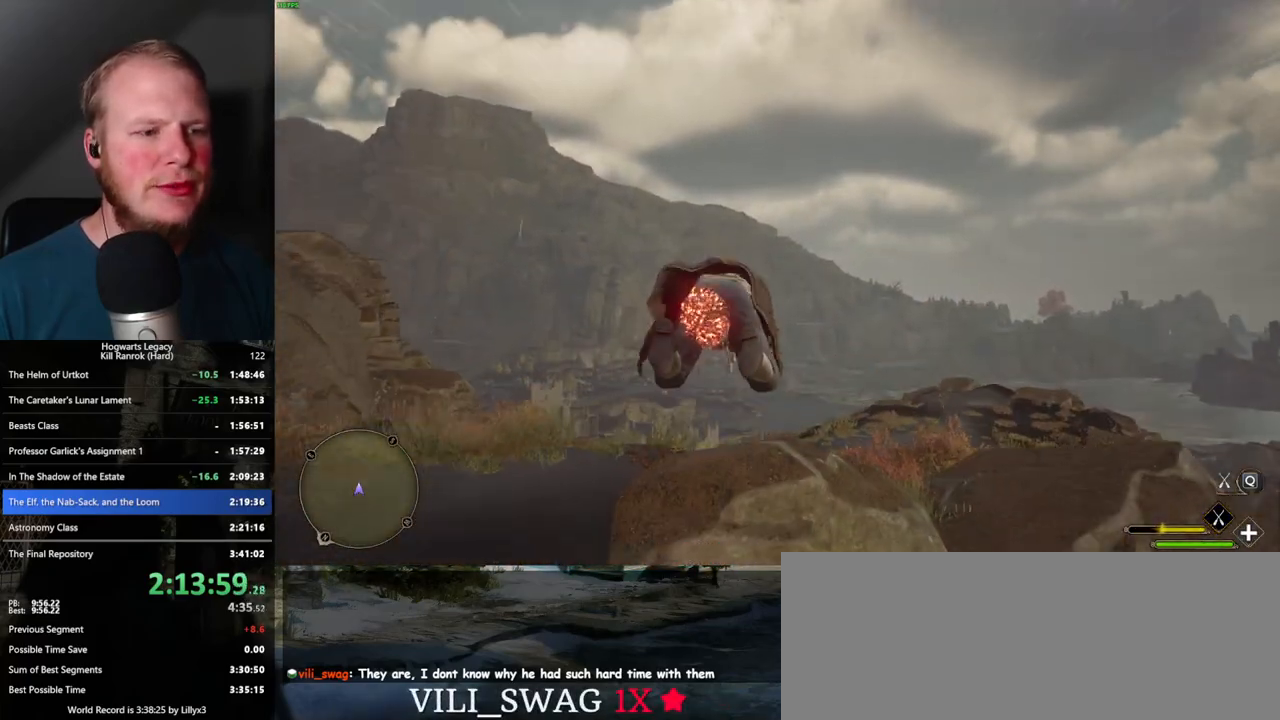
{"keys": ["ctrl_l", "w"], "mouse": ["left"], "events": [[433, "ctrl_l", "down"]]}
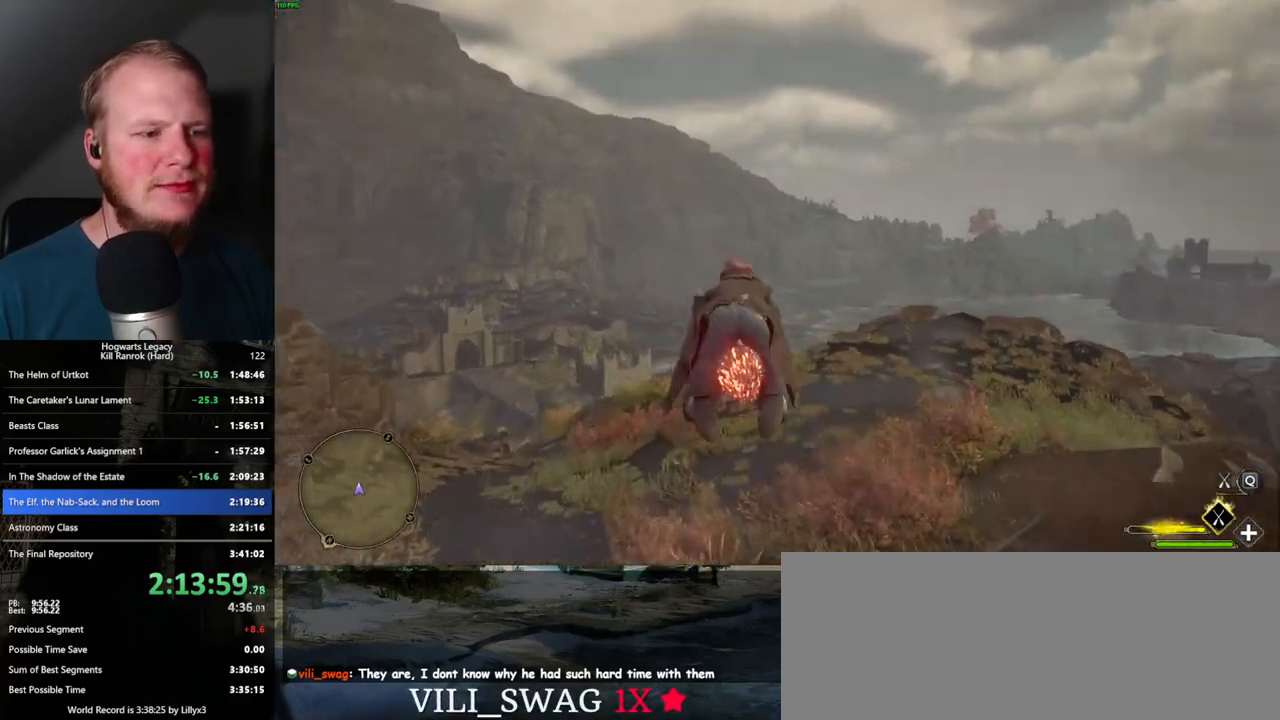
{"keys": ["w"], "mouse": ["left"], "events": [[50, "ctrl_l", "up"], [333, "d", "down"], [417, "d", "up"]]}
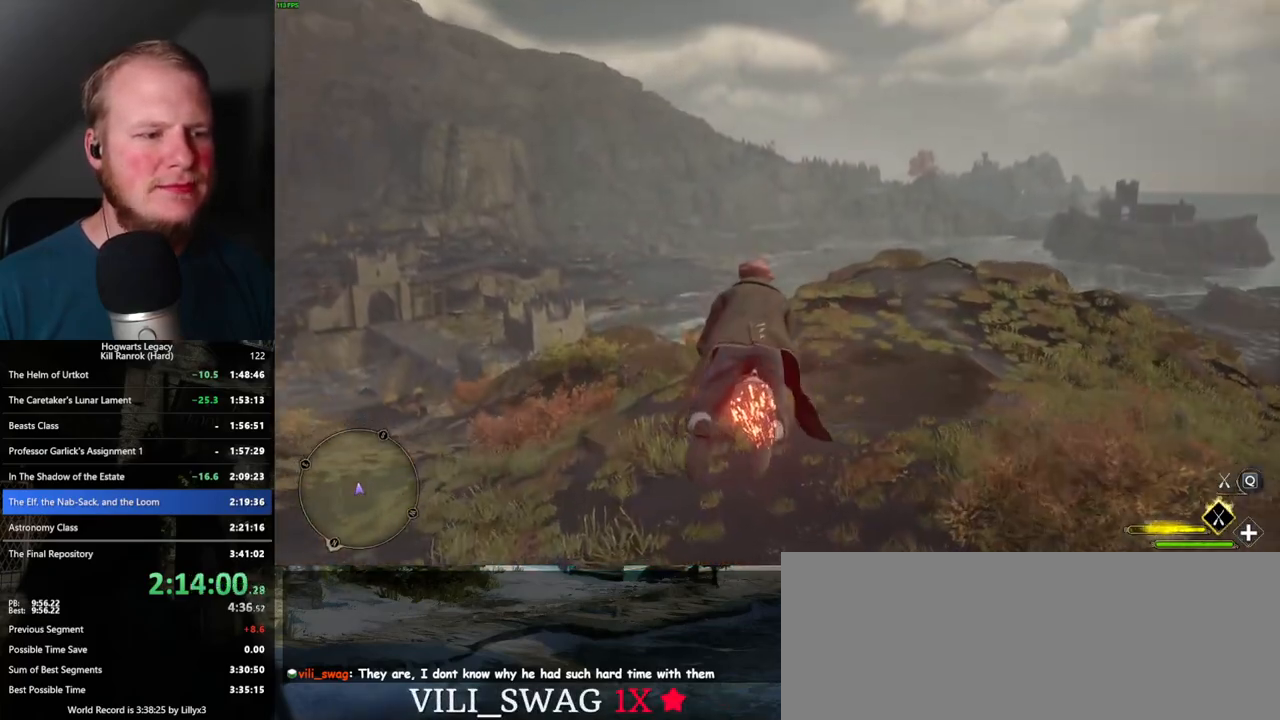
{"keys": ["w"], "mouse": ["left"], "events": [[283, "ctrl_l", "down"], [400, "ctrl_l", "up"]]}
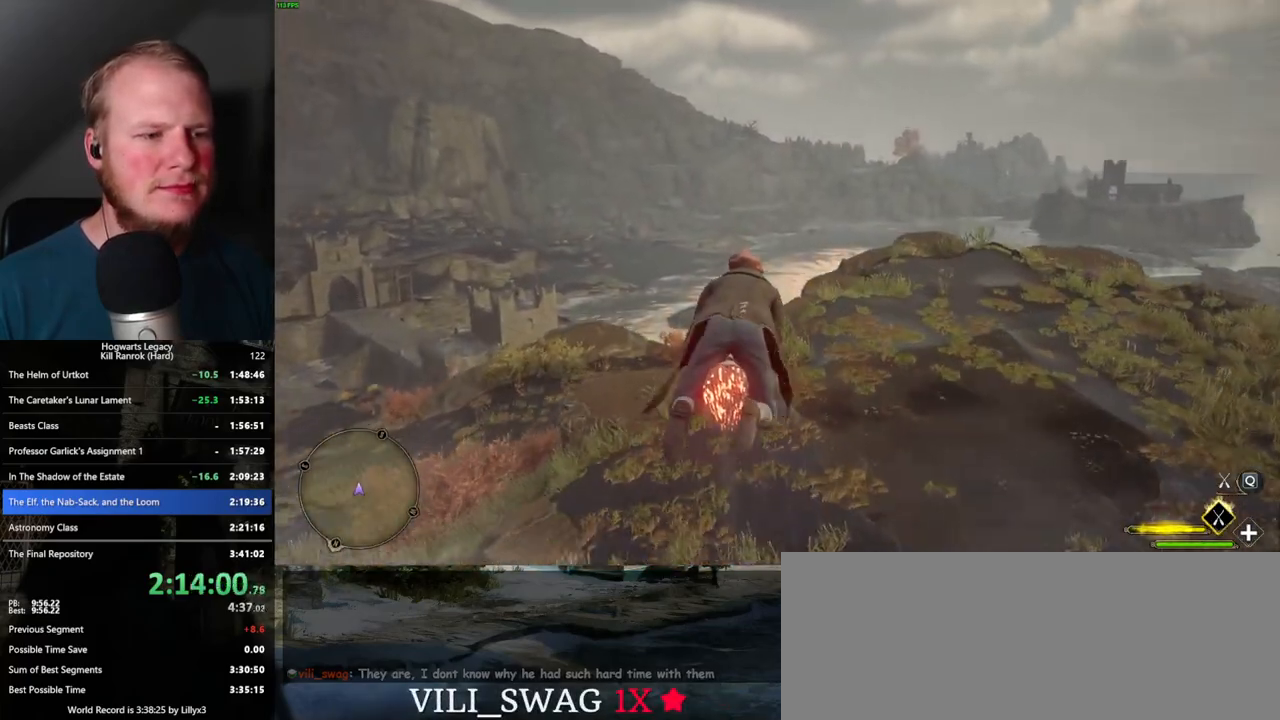
{"keys": ["ctrl_l", "w"], "mouse": ["left"], "events": [[433, "ctrl_l", "down"]]}
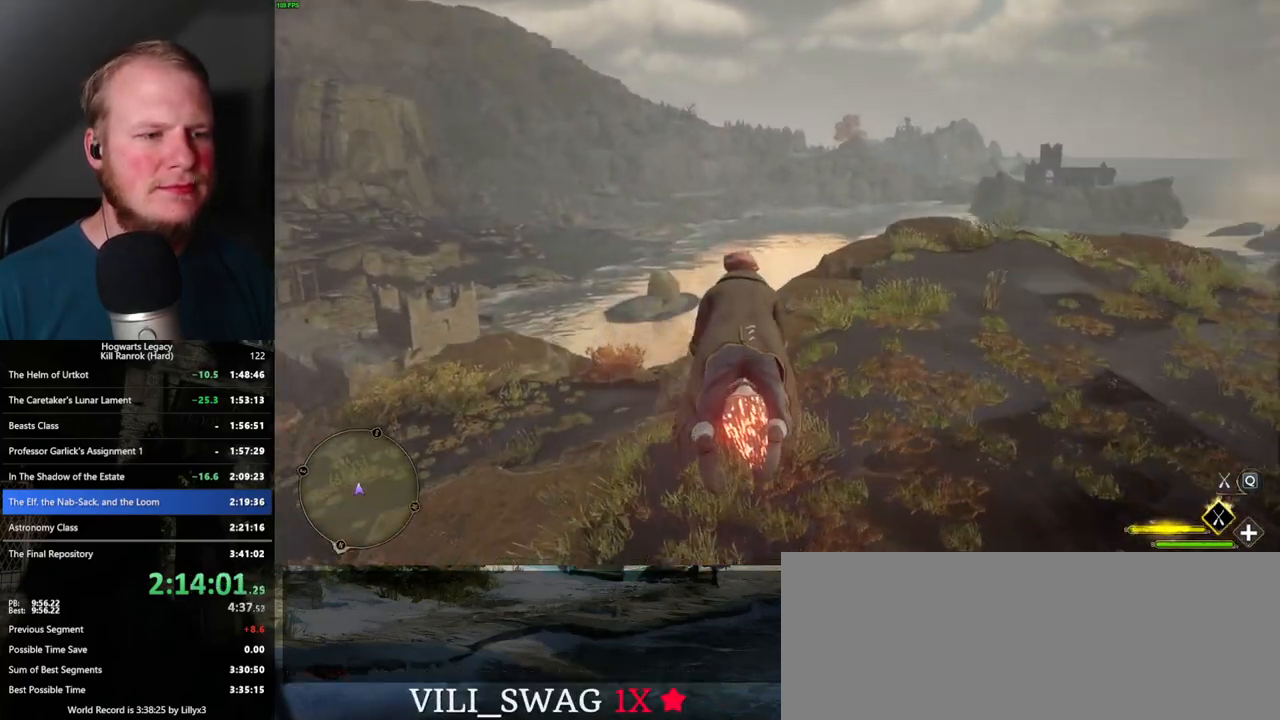
{"keys": ["w"], "mouse": ["left"], "events": [[100, "ctrl_l", "up"]]}
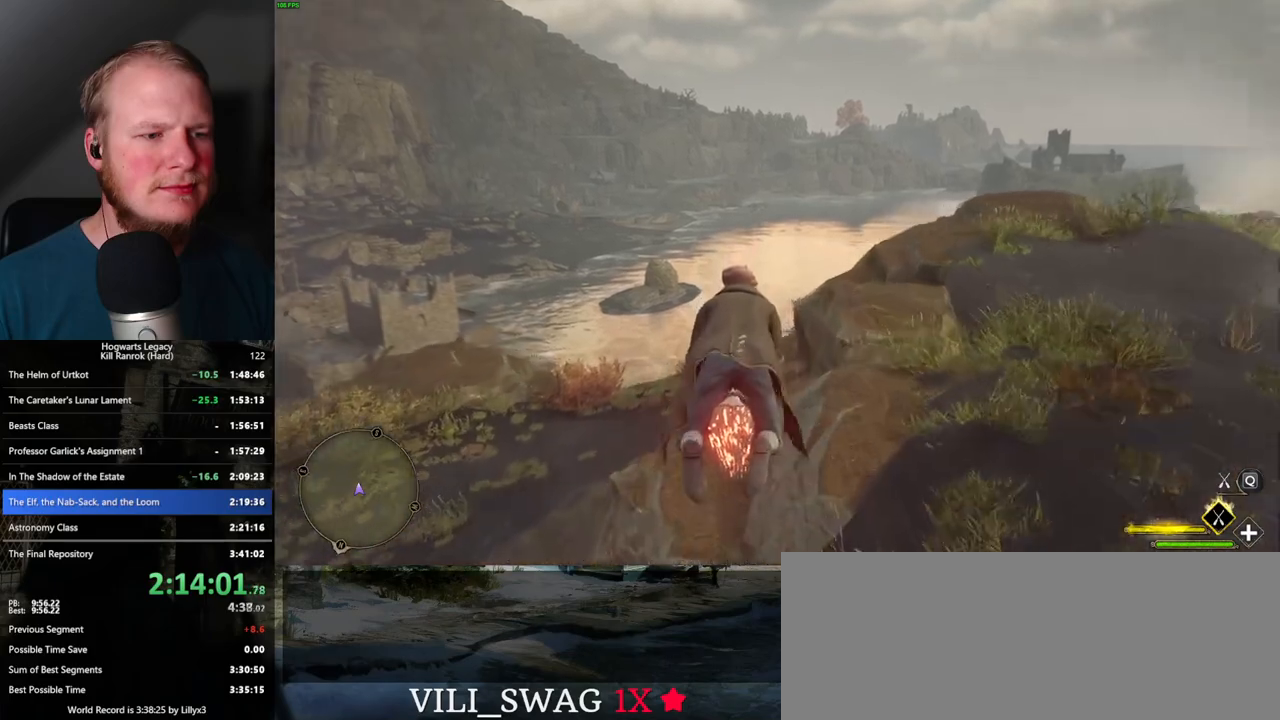
{"keys": ["ctrl_l", "w"], "mouse": ["left"], "events": [[333, "ctrl_l", "down"]]}
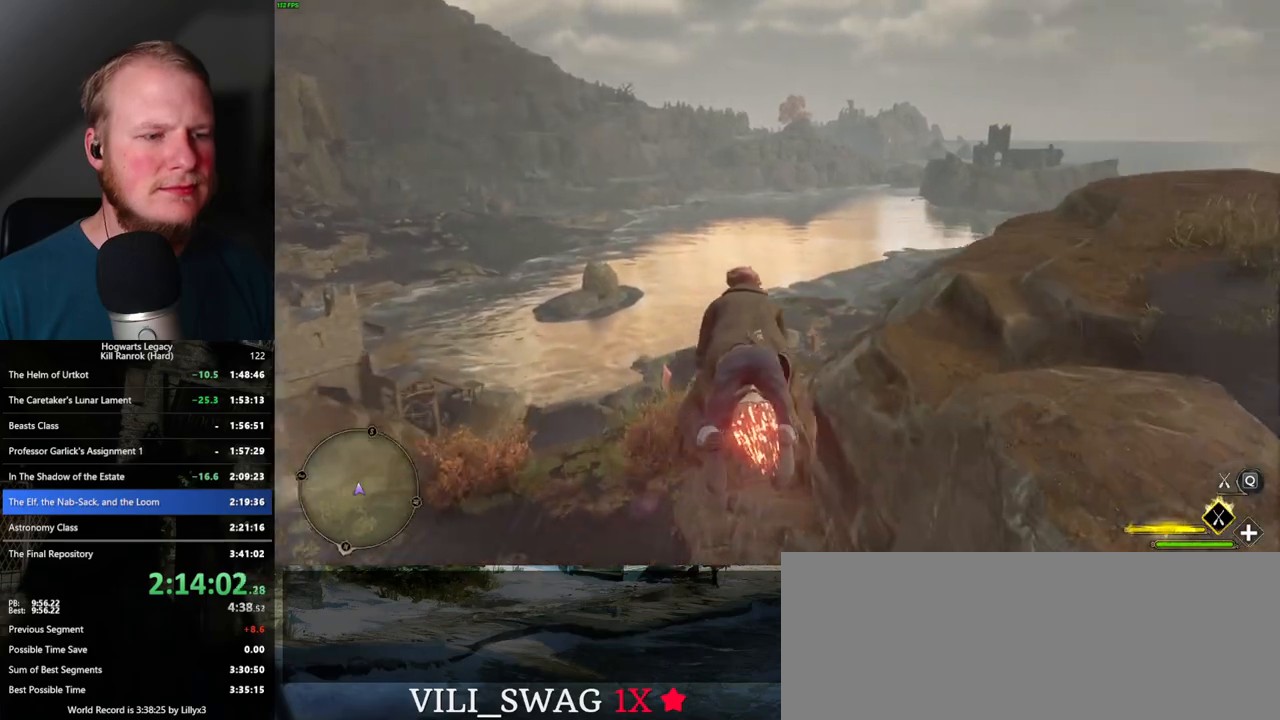
{"keys": ["ctrl_l", "w"], "mouse": ["left"], "events": [[100, "ctrl_l", "up"], [467, "ctrl_l", "down"]]}
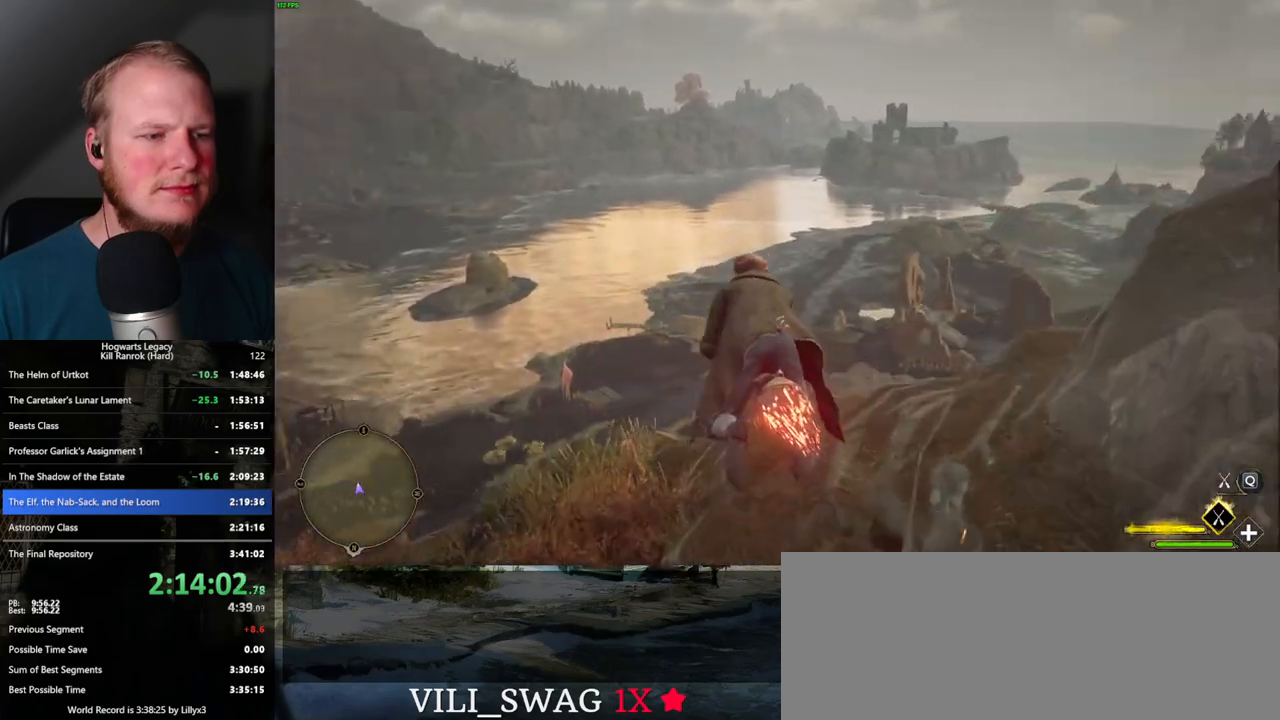
{"keys": ["ctrl_l", "w"], "mouse": ["left"], "events": []}
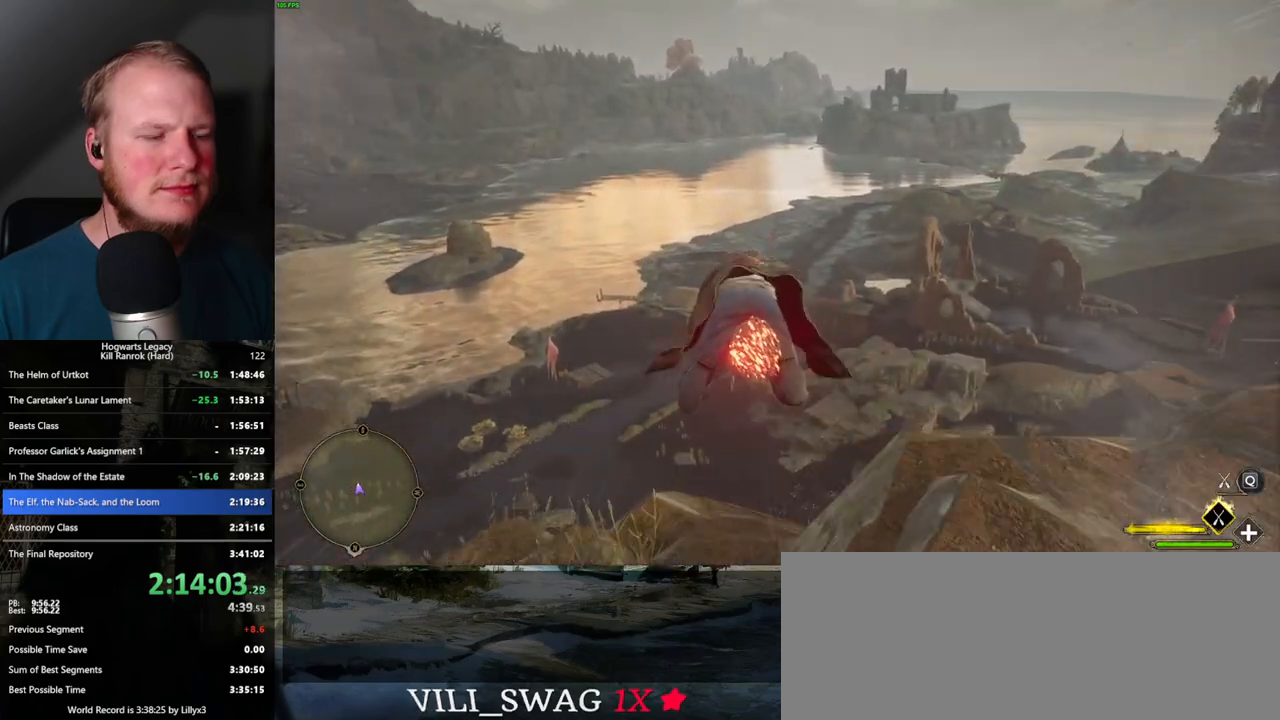
{"keys": ["ctrl_l", "w"], "mouse": ["left"], "events": []}
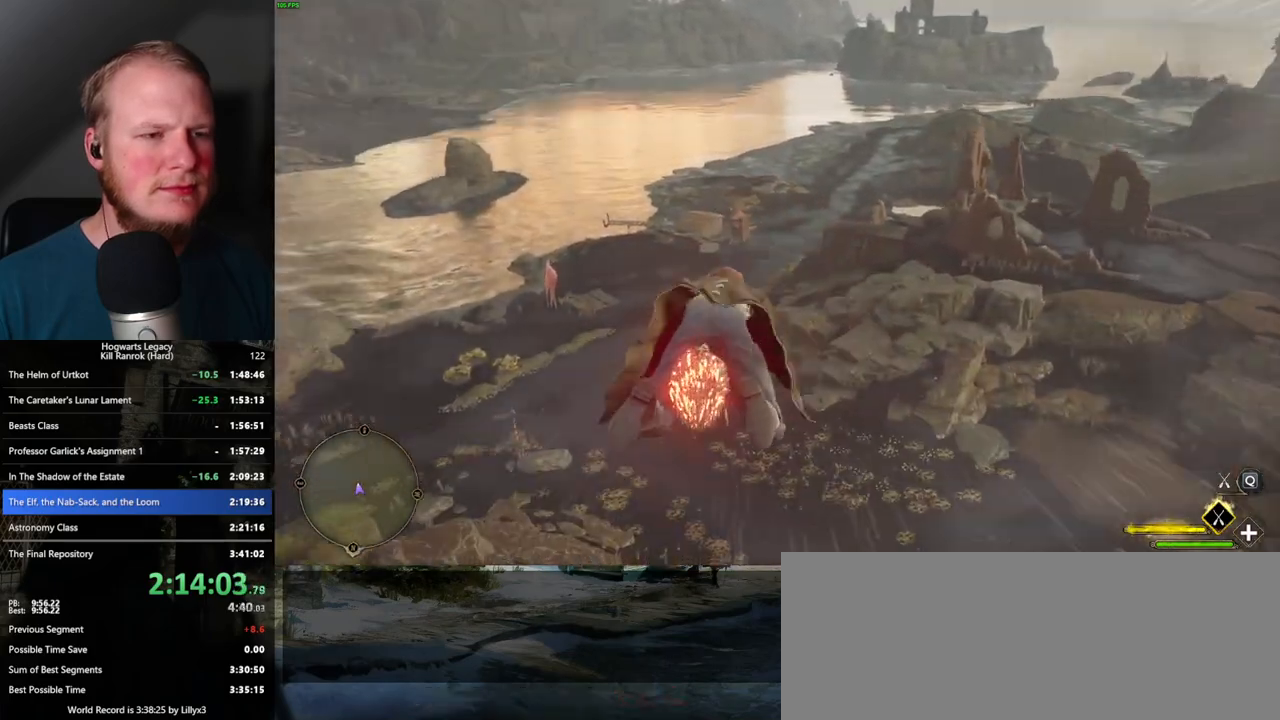
{"keys": ["ctrl_l", "w"], "mouse": ["left"], "events": []}
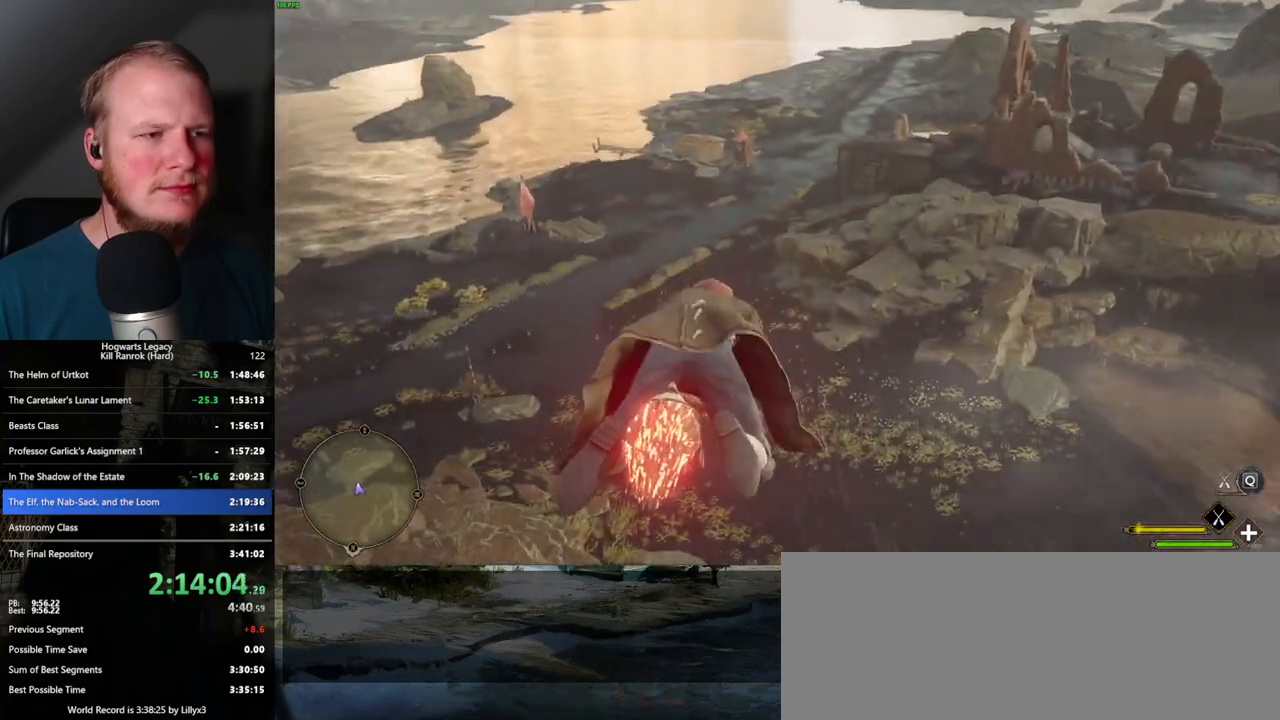
{"keys": ["ctrl_l", "w"], "mouse": ["left"], "events": []}
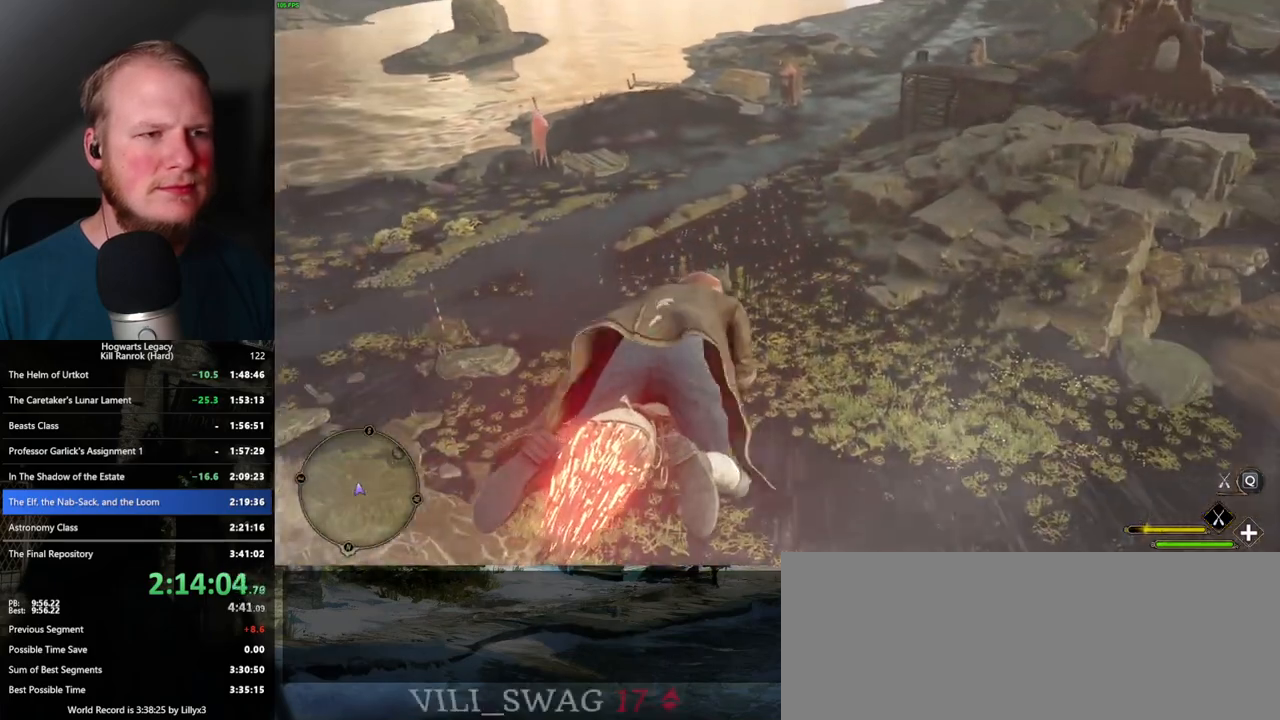
{"keys": ["w"], "mouse": ["left"], "events": [[317, "ctrl_l", "up"]]}
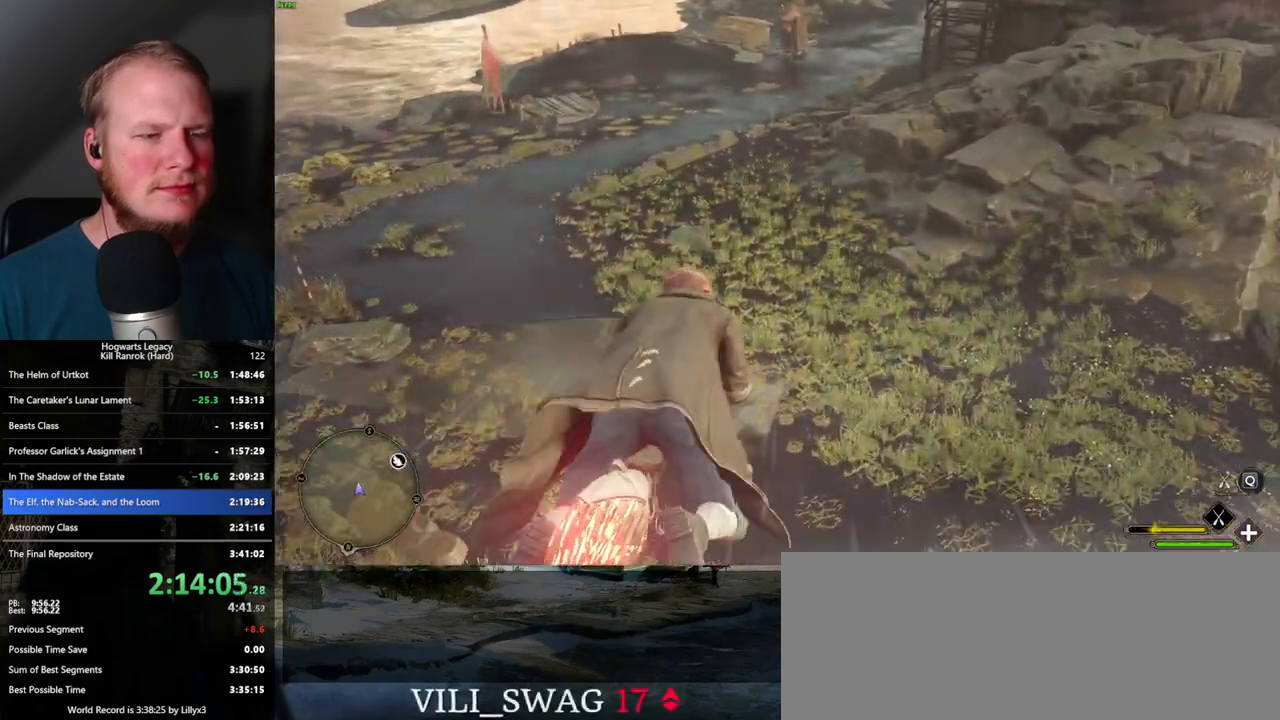
{"keys": ["ctrl_l", "w"], "mouse": ["left"], "events": [[433, "ctrl_l", "down"]]}
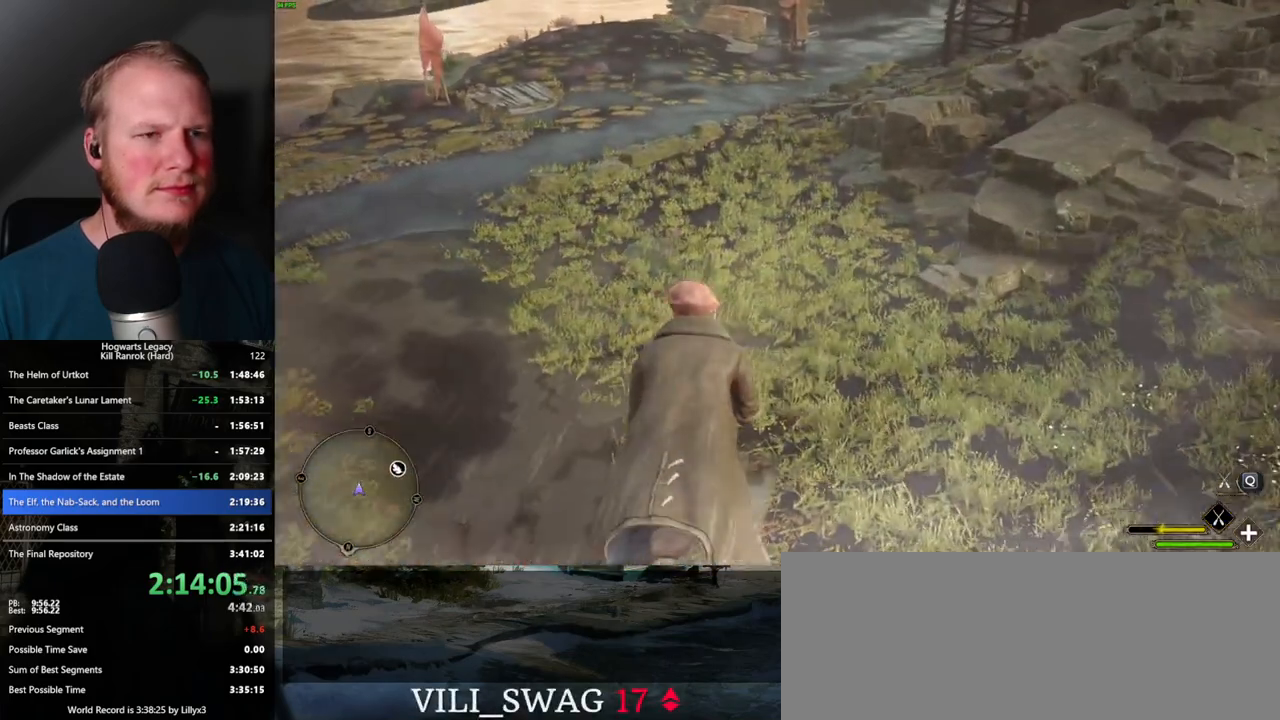
{"keys": ["w"], "mouse": ["left"], "events": [[100, "ctrl_l", "up"]]}
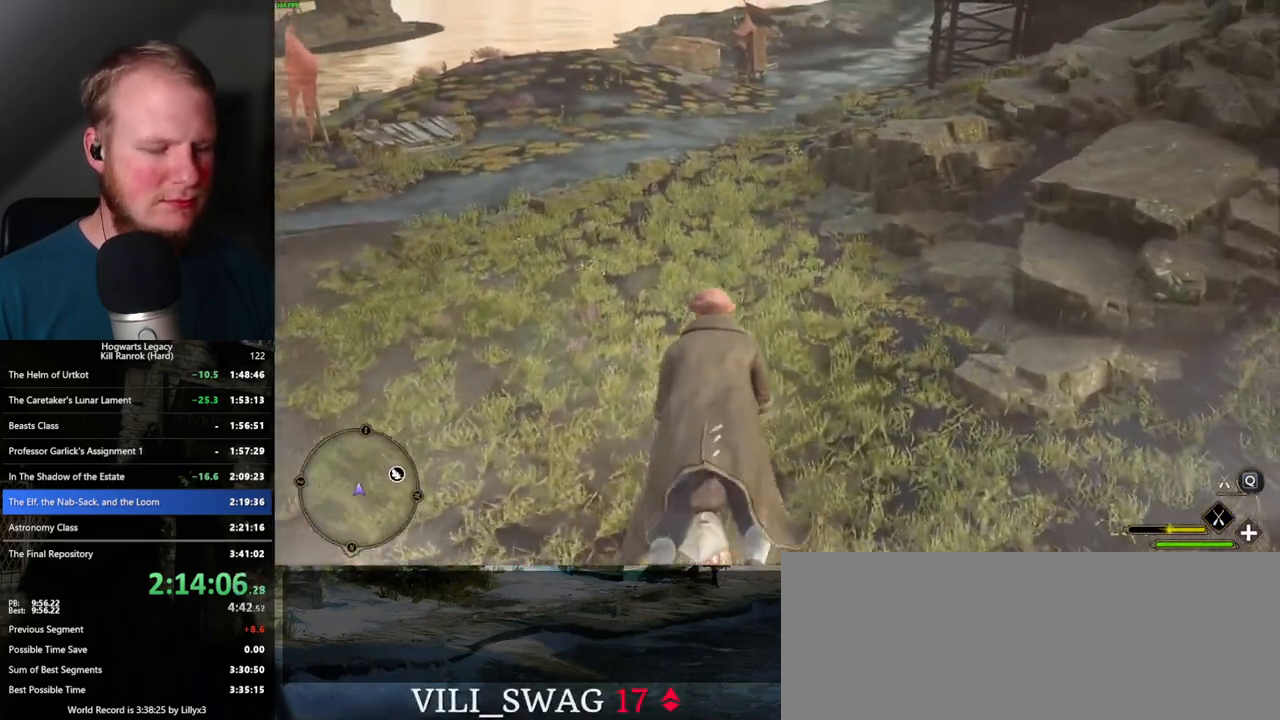
{"keys": ["w"], "mouse": ["left"], "events": []}
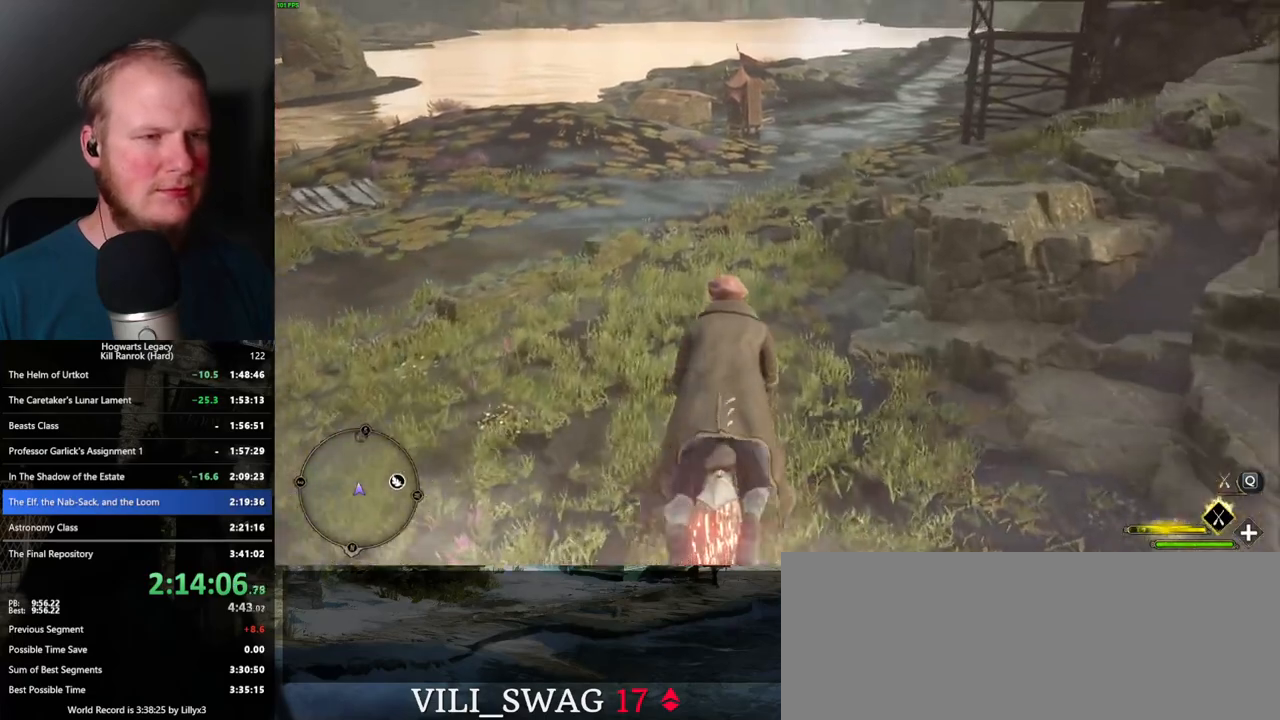
{"keys": ["ctrl_l", "w"], "mouse": ["left"], "events": [[183, "ctrl_l", "down"], [317, "ctrl_l", "up"], [500, "ctrl_l", "down"]]}
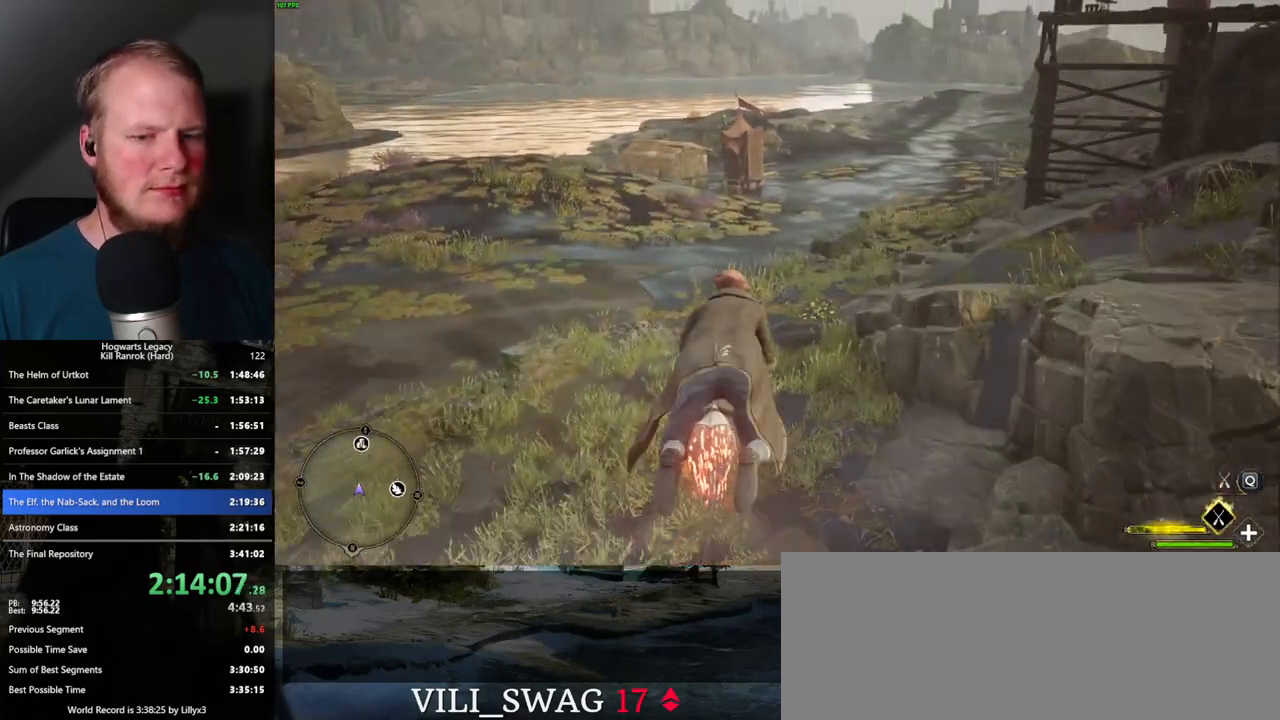
{"keys": ["w"], "mouse": ["left"], "events": [[133, "ctrl_l", "up"]]}
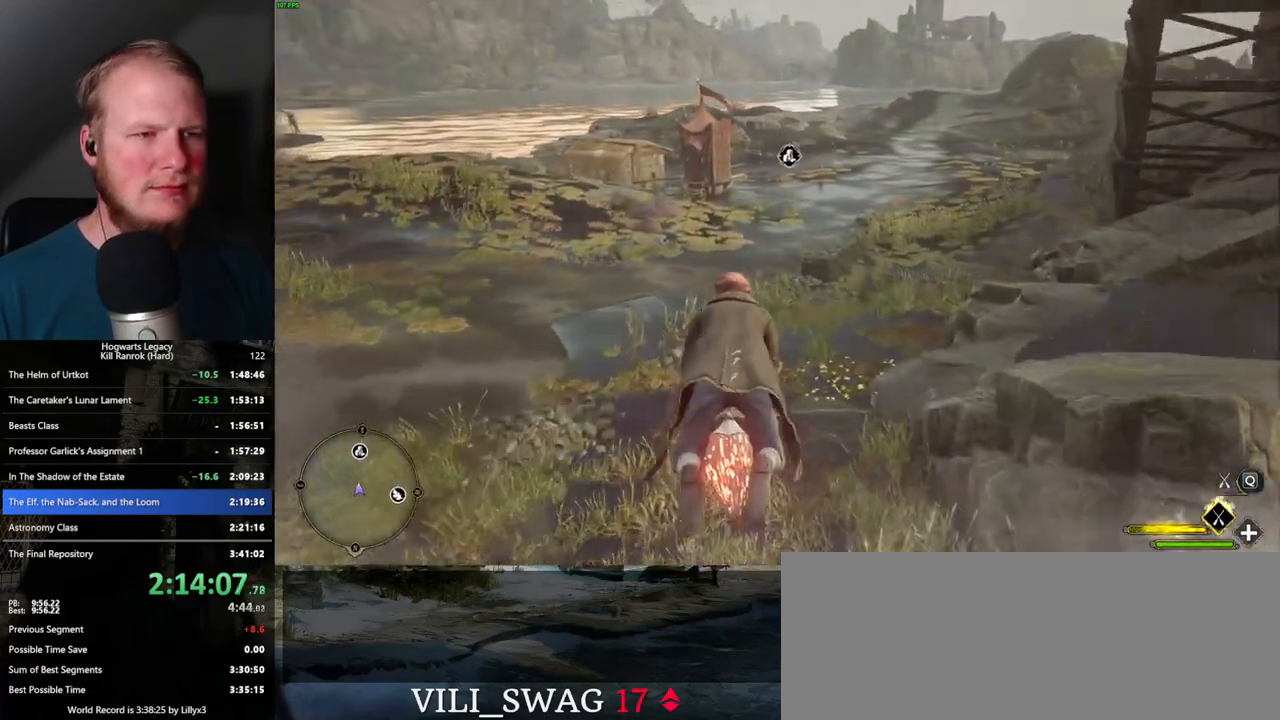
{"keys": ["ctrl_l", "w"], "mouse": ["left"], "events": [[500, "ctrl_l", "down"]]}
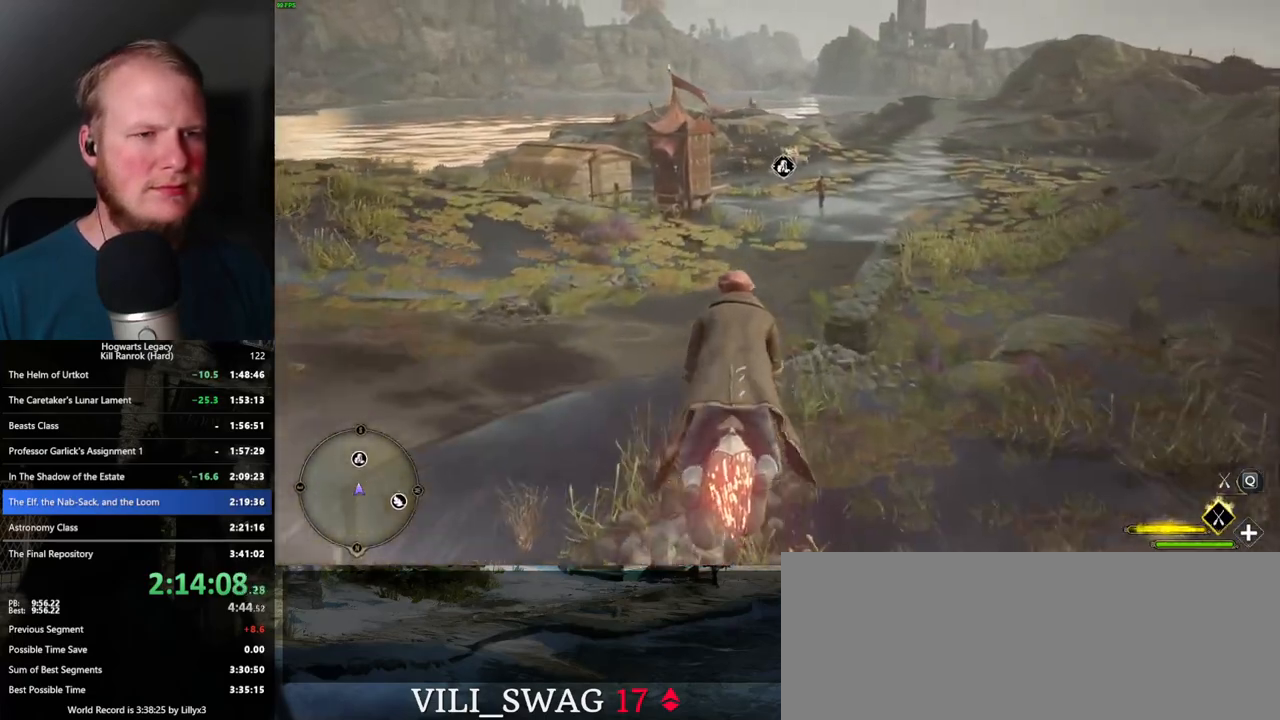
{"keys": ["w"], "mouse": ["left"], "events": [[150, "ctrl_l", "up"]]}
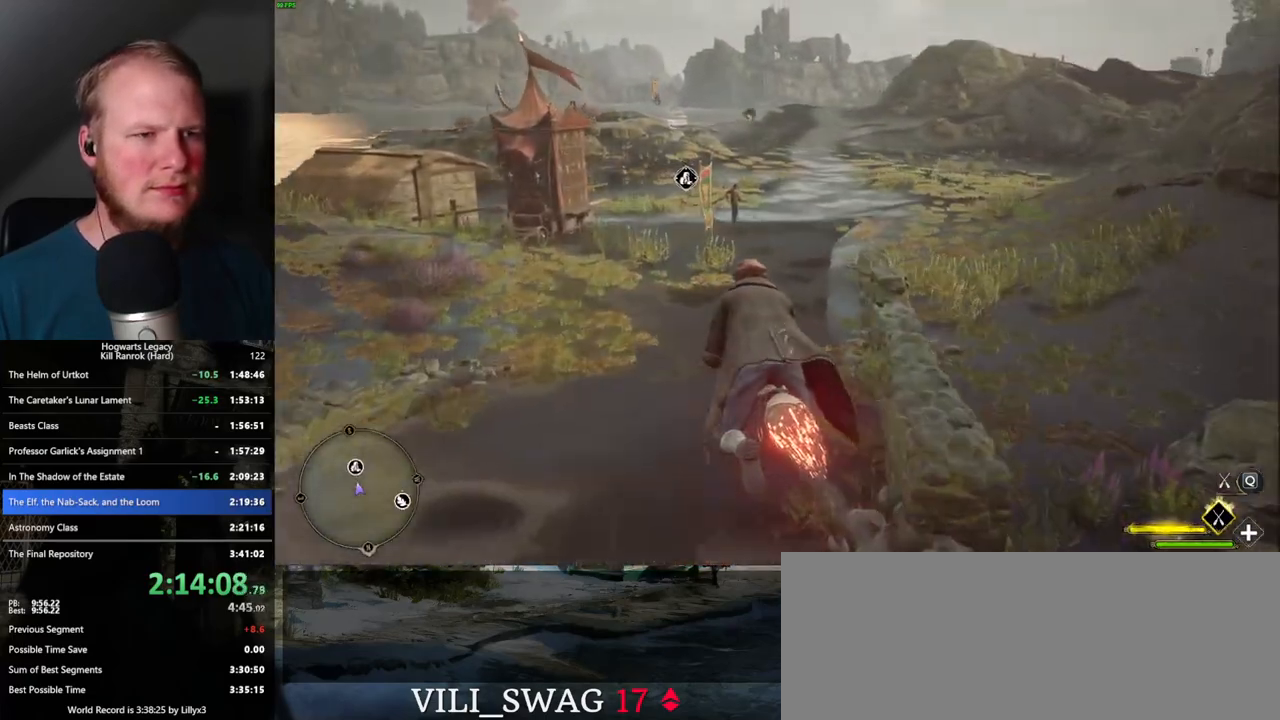
{"keys": ["w"], "mouse": ["left"], "events": []}
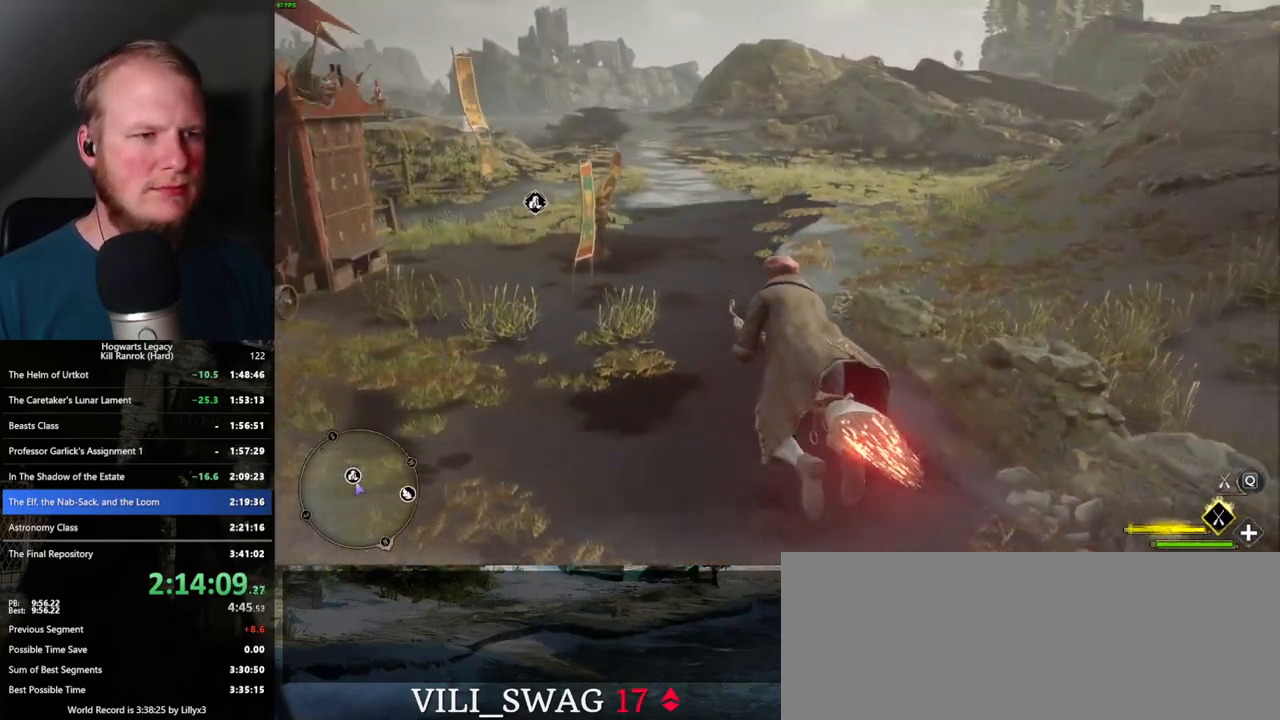
{"keys": ["w"], "mouse": ["left"], "events": [[217, "ctrl_l", "down"], [483, "ctrl_l", "up"]]}
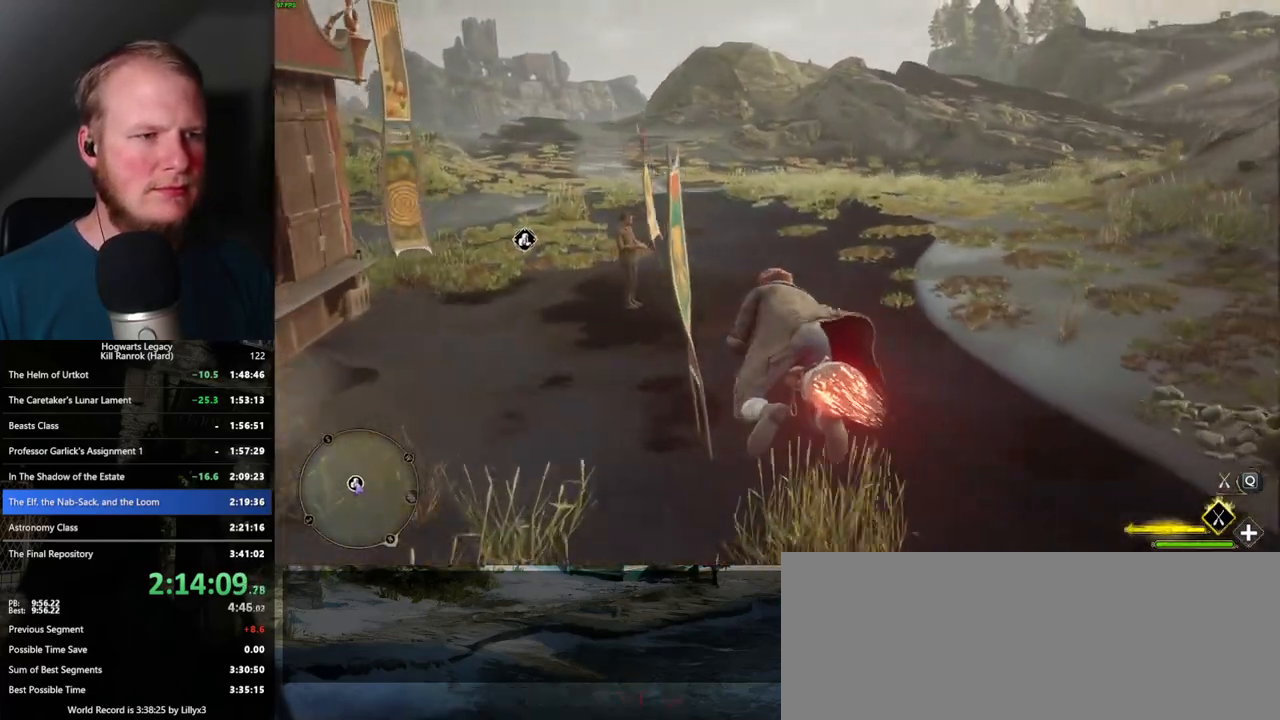
{"keys": ["w"], "mouse": [], "events": [[17, "b", "down"], [133, "mouse_left", "up"], [183, "b", "up"]]}
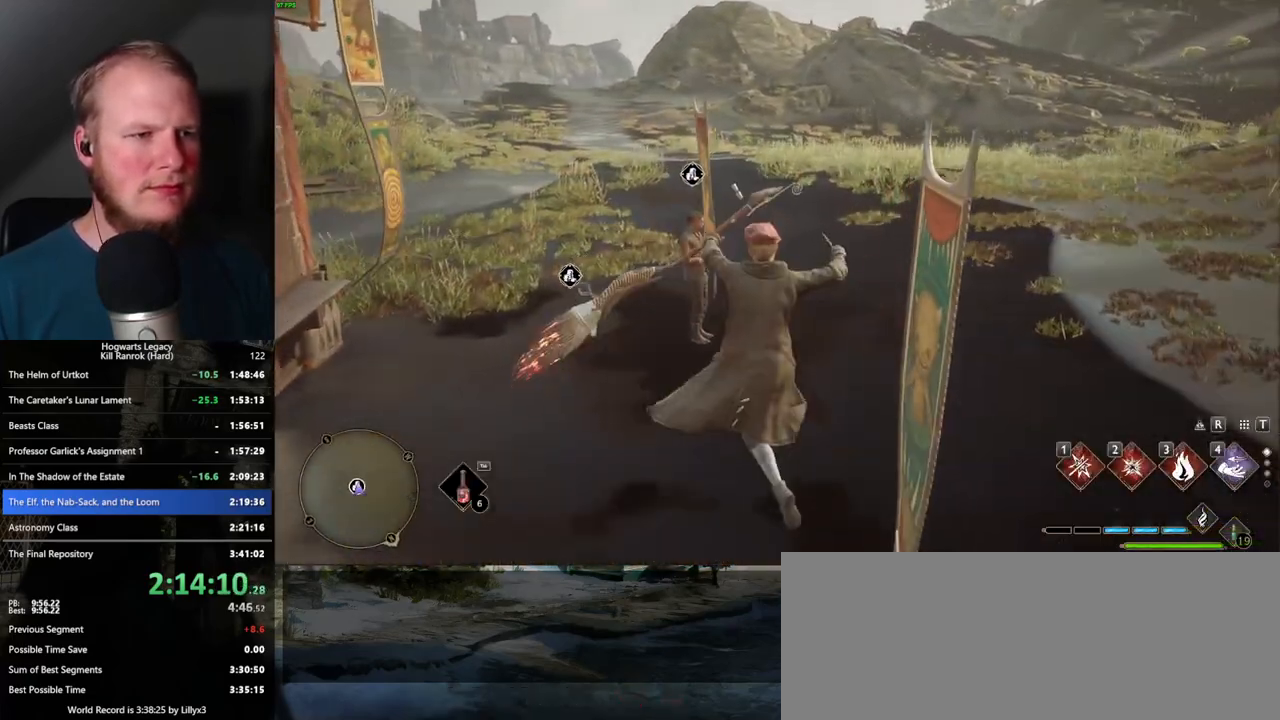
{"keys": [], "mouse": [], "events": [[117, "f", "down"], [183, "f", "up"], [283, "f", "down"], [350, "f", "up"], [350, "w", "up"], [433, "f", "down"], [500, "f", "up"]]}
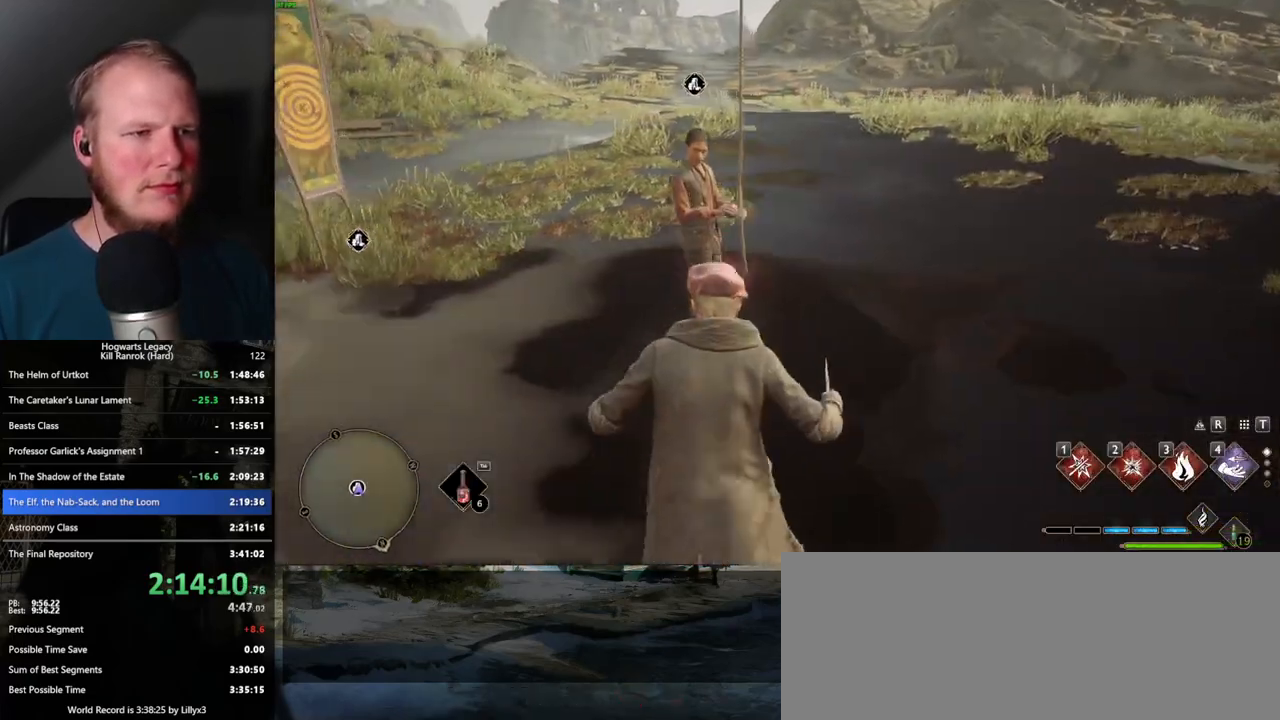
{"keys": [], "mouse": [], "events": [[83, "f", "down"], [167, "f", "up"], [250, "f", "down"], [350, "f", "up"]]}
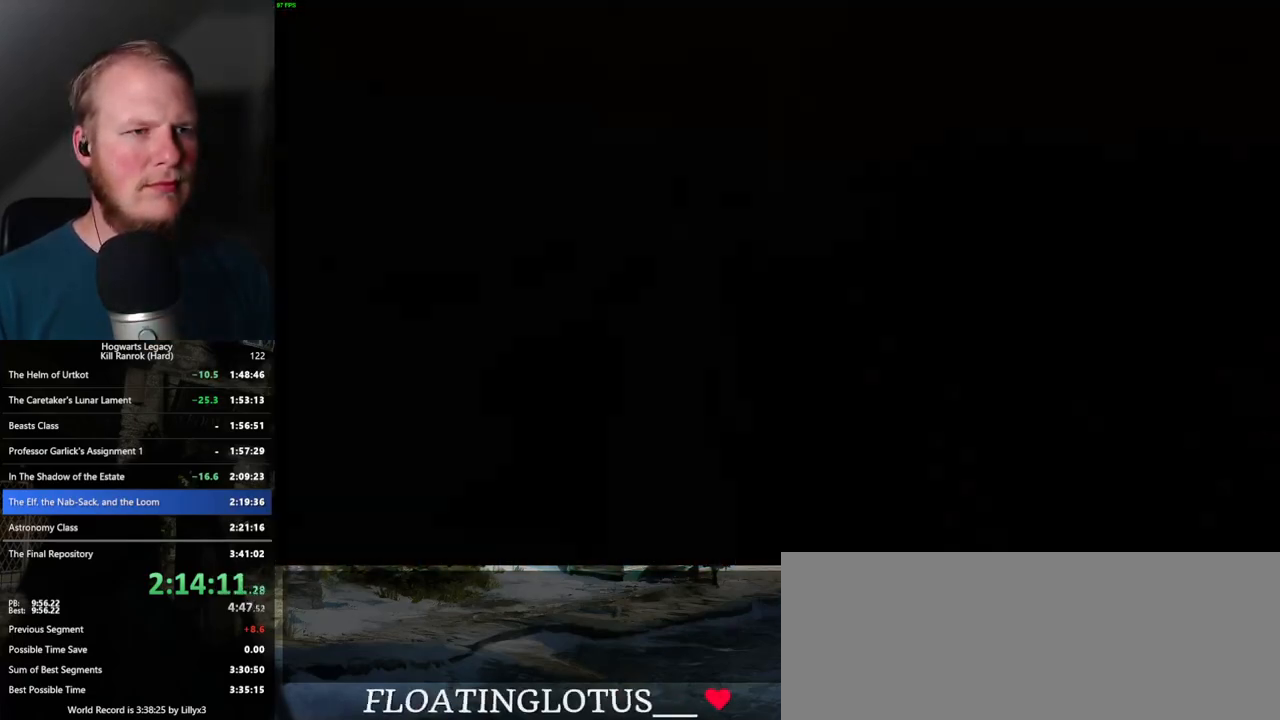
{"keys": ["q", "space"], "mouse": [], "events": [[250, "mouse_wheel", "down"], [250, "space", "down"], [300, "mouse_wheel", "up"], [300, "q", "down"], [333, "mouse_wheel", "down"], [350, "q", "up"], [350, "space", "up"], [450, "mouse_wheel", "up"], [450, "q", "down"], [450, "space", "down"]]}
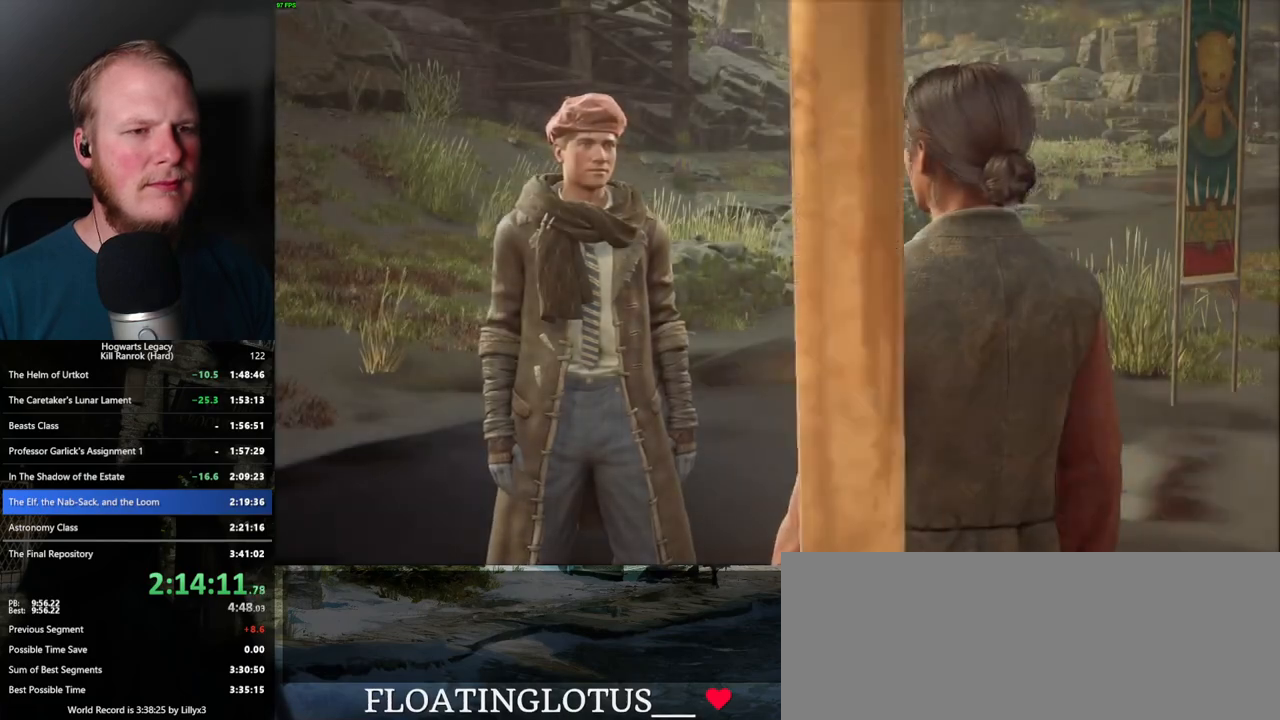
{"keys": [], "mouse": [], "events": [[33, "q", "up"], [33, "space", "up"], [100, "q", "down"], [100, "space", "down"], [167, "q", "up"], [167, "space", "up"], [267, "q", "down"], [283, "space", "down"], [300, "space", "up"], [317, "q", "up"], [350, "mouse_wheel", "down"], [417, "mouse_wheel", "up"], [417, "q", "down"], [433, "space", "down"], [483, "q", "up"], [483, "space", "up"]]}